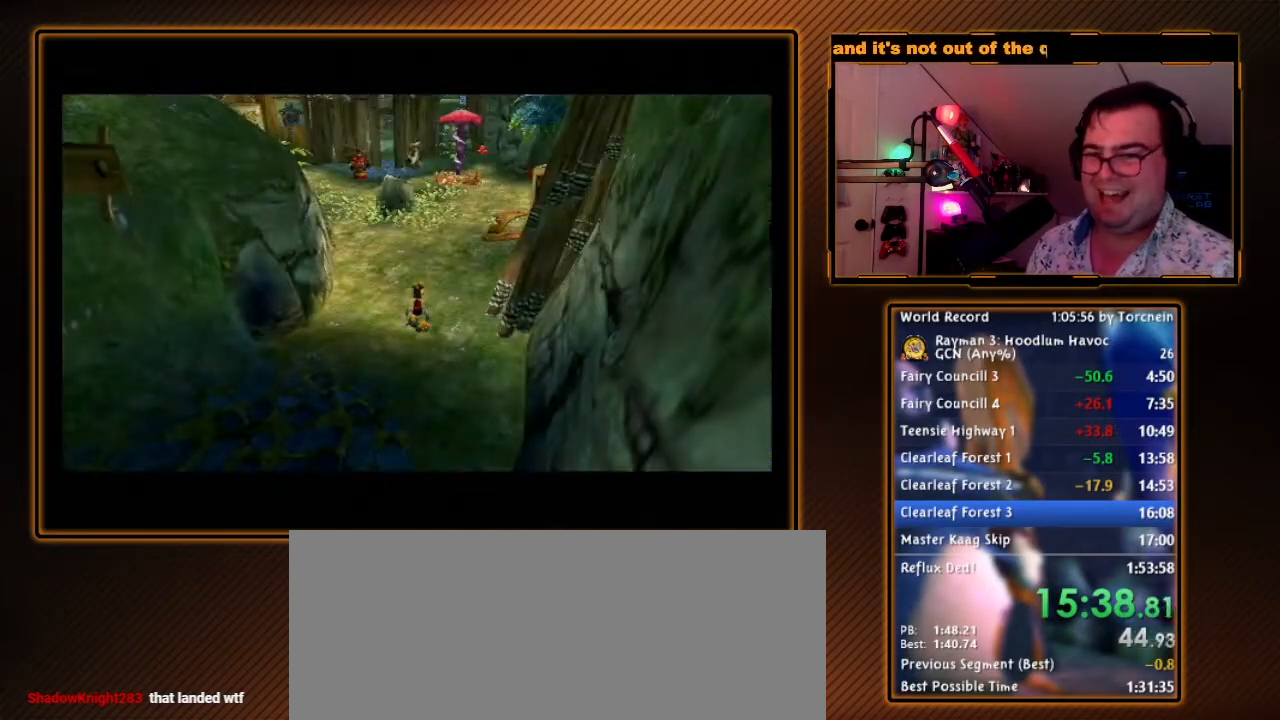
Gameplay with a controller (Nintendo layout); each line is a JSON object with the inputs held at the frame after it. "events" lists button and stick changes between this image and that frame as [ms after this image, input, new state], when the widget could be followed in between. Not read: L3 R3.
{"buttons": [], "left_stick": "up-right", "right_stick": "center", "events": [[233, "left_stick", "up"], [483, "left_stick", "up-right"]]}
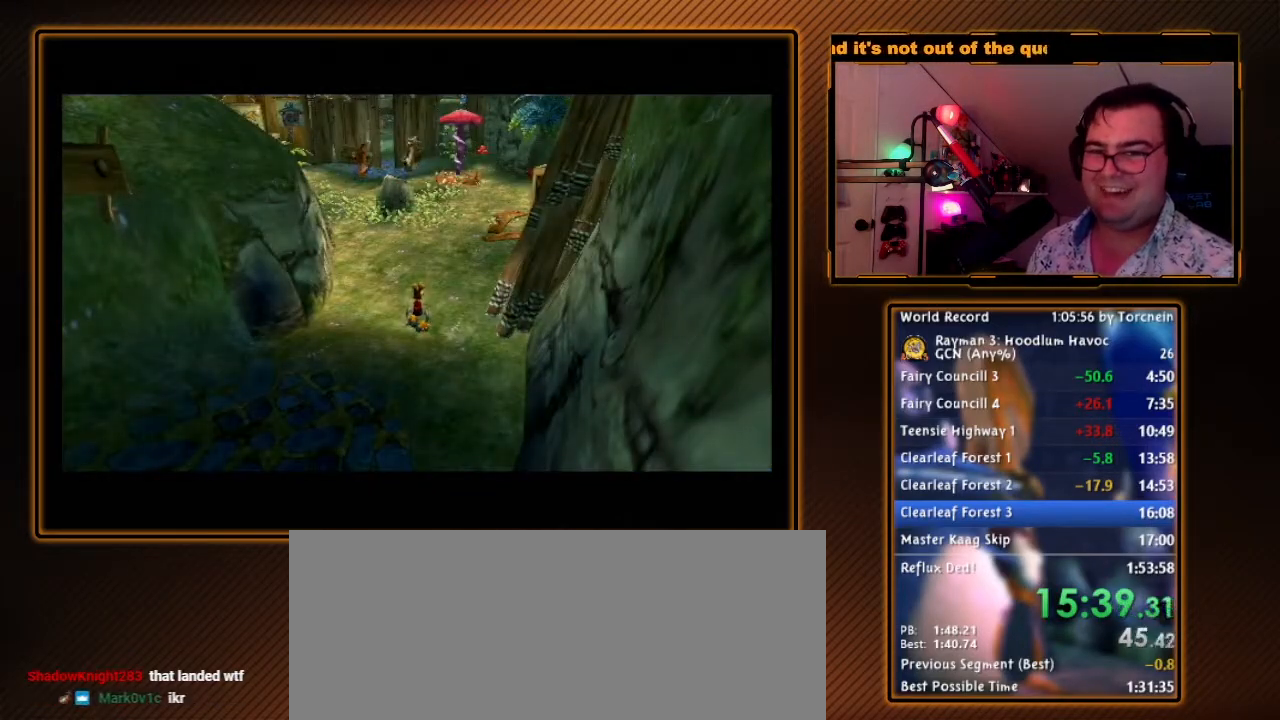
{"buttons": [], "left_stick": "up", "right_stick": "center", "events": [[83, "left_stick", "up"]]}
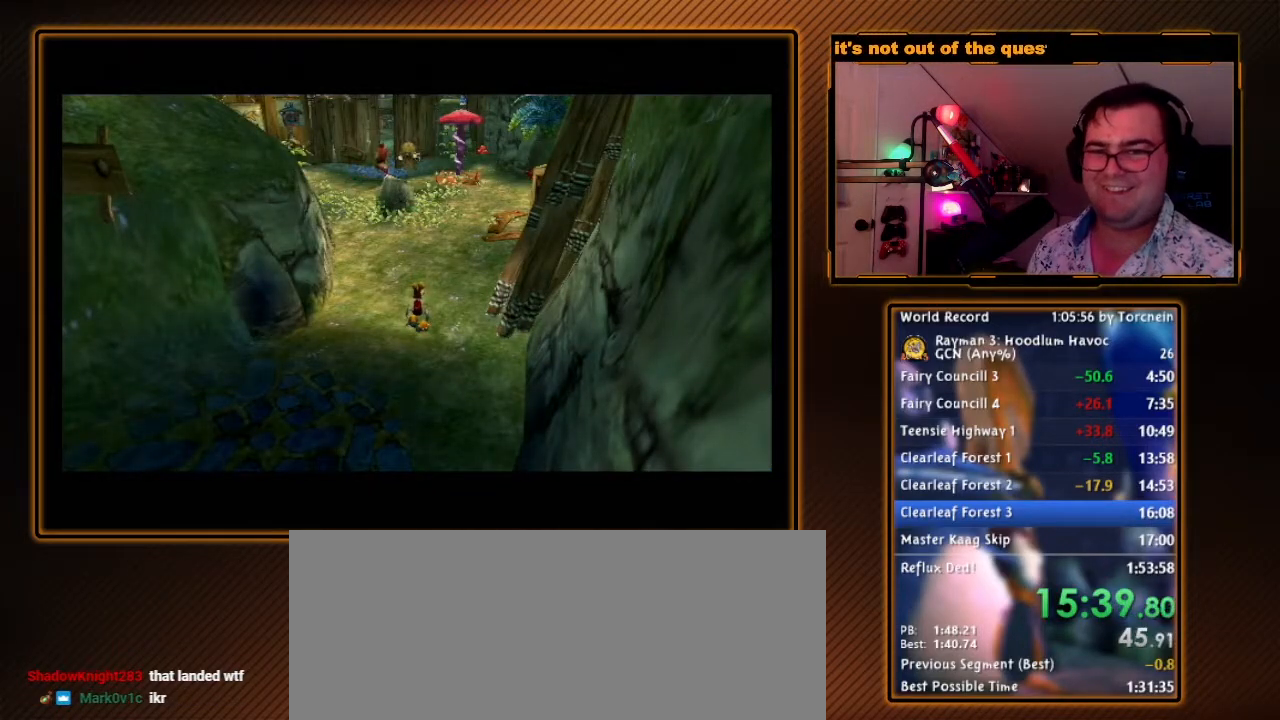
{"buttons": [], "left_stick": "up", "right_stick": "center", "events": []}
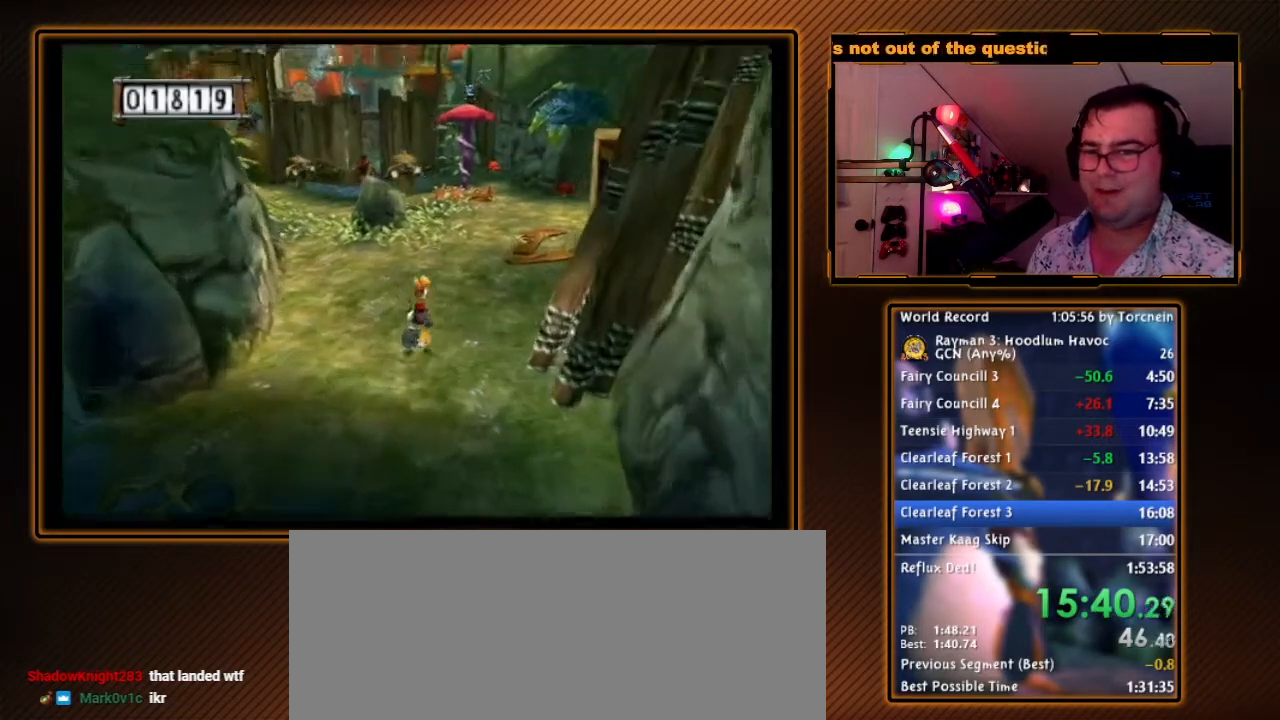
{"buttons": [], "left_stick": "up-right", "right_stick": "center", "events": [[367, "left_stick", "up-right"]]}
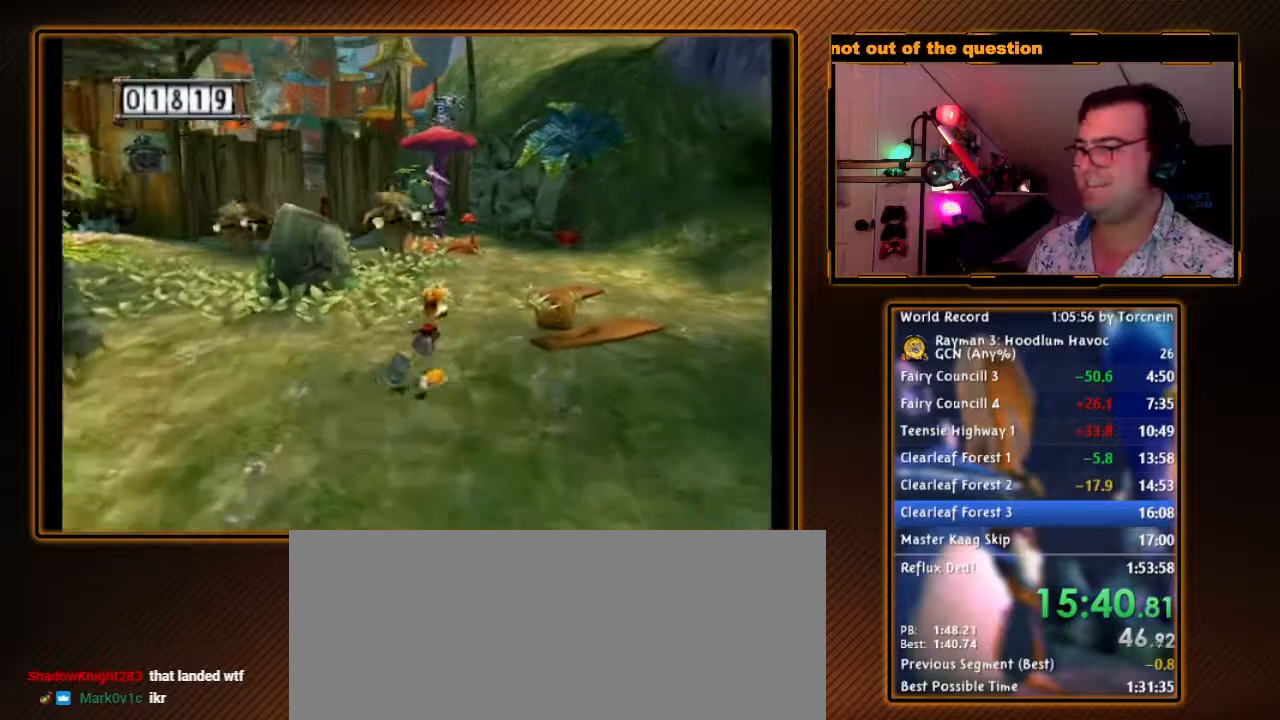
{"buttons": [], "left_stick": "up-right", "right_stick": "center", "events": []}
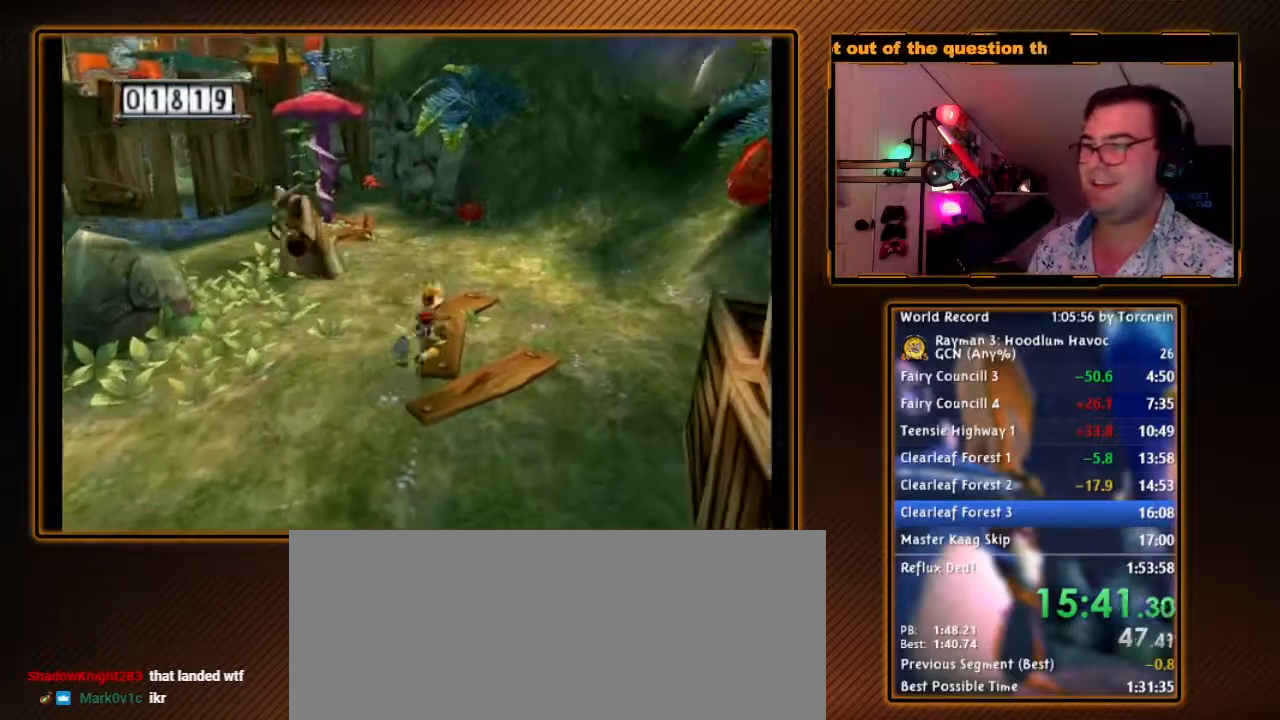
{"buttons": [], "left_stick": "up", "right_stick": "center", "events": [[150, "left_stick", "up"]]}
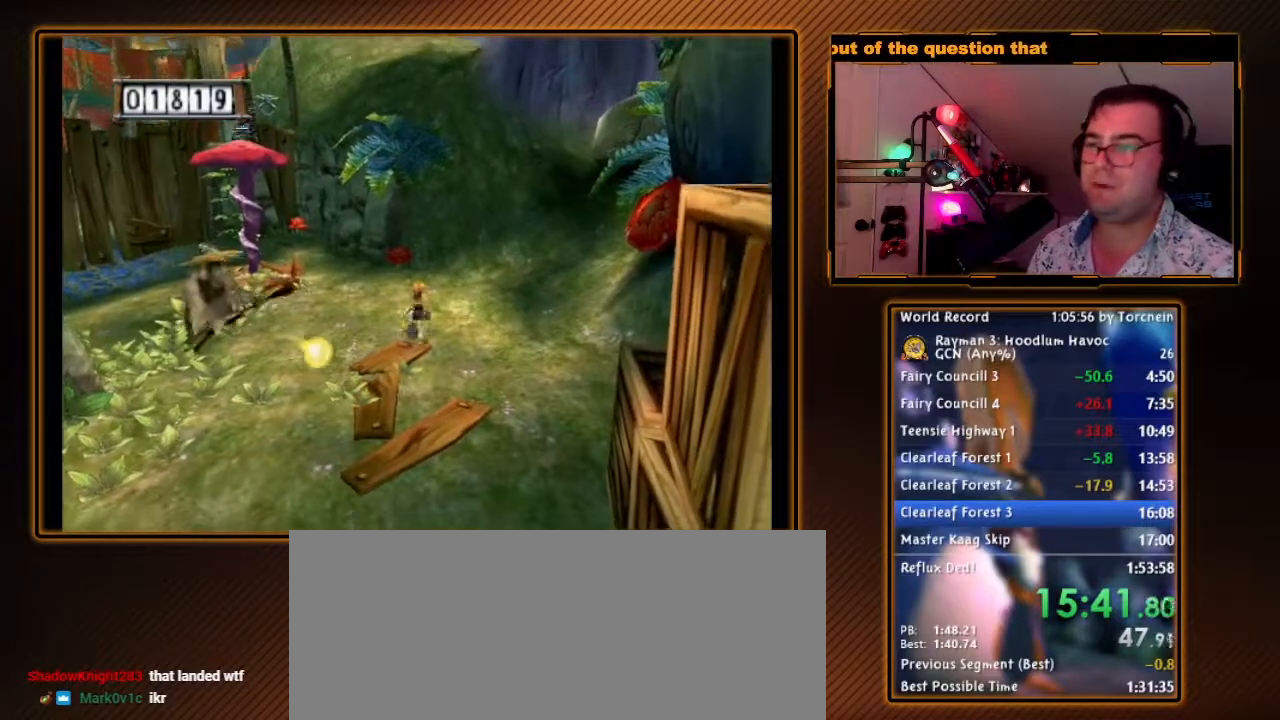
{"buttons": [], "left_stick": "up-left", "right_stick": "center", "events": [[333, "left_stick", "up-left"]]}
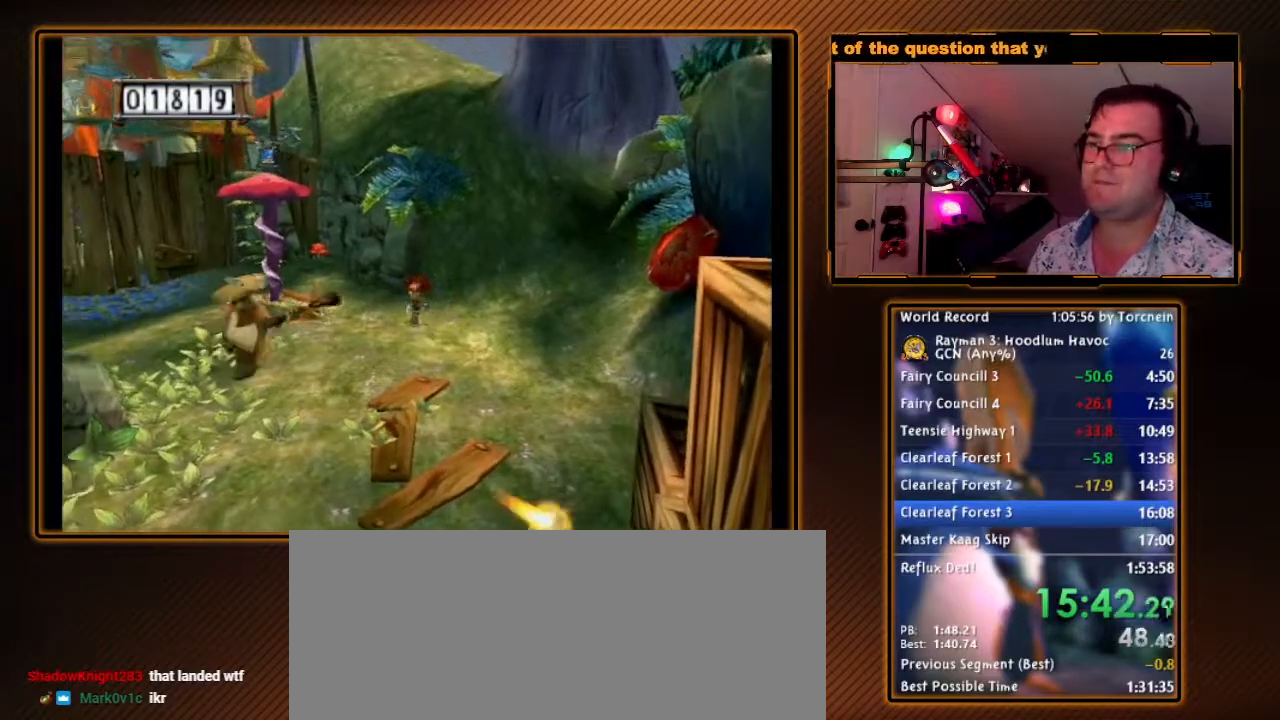
{"buttons": [], "left_stick": "up-left", "right_stick": "center", "events": []}
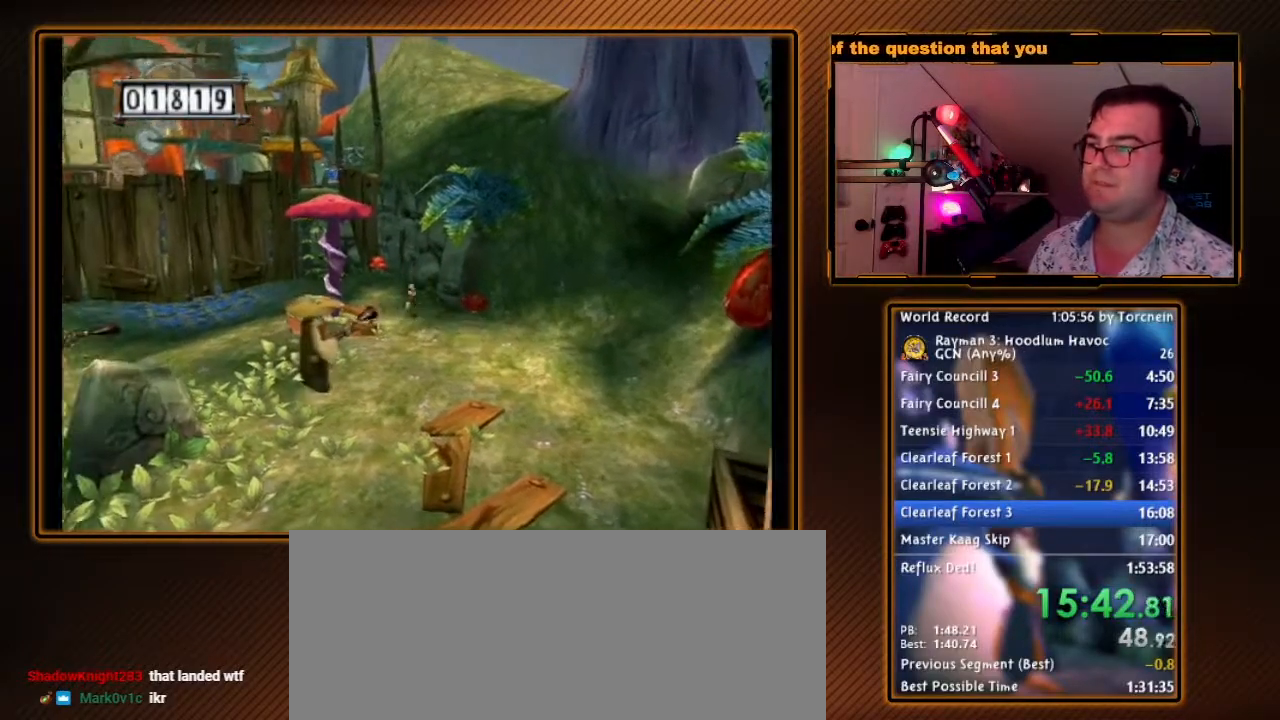
{"buttons": [], "left_stick": "up", "right_stick": "center", "events": [[450, "left_stick", "up"]]}
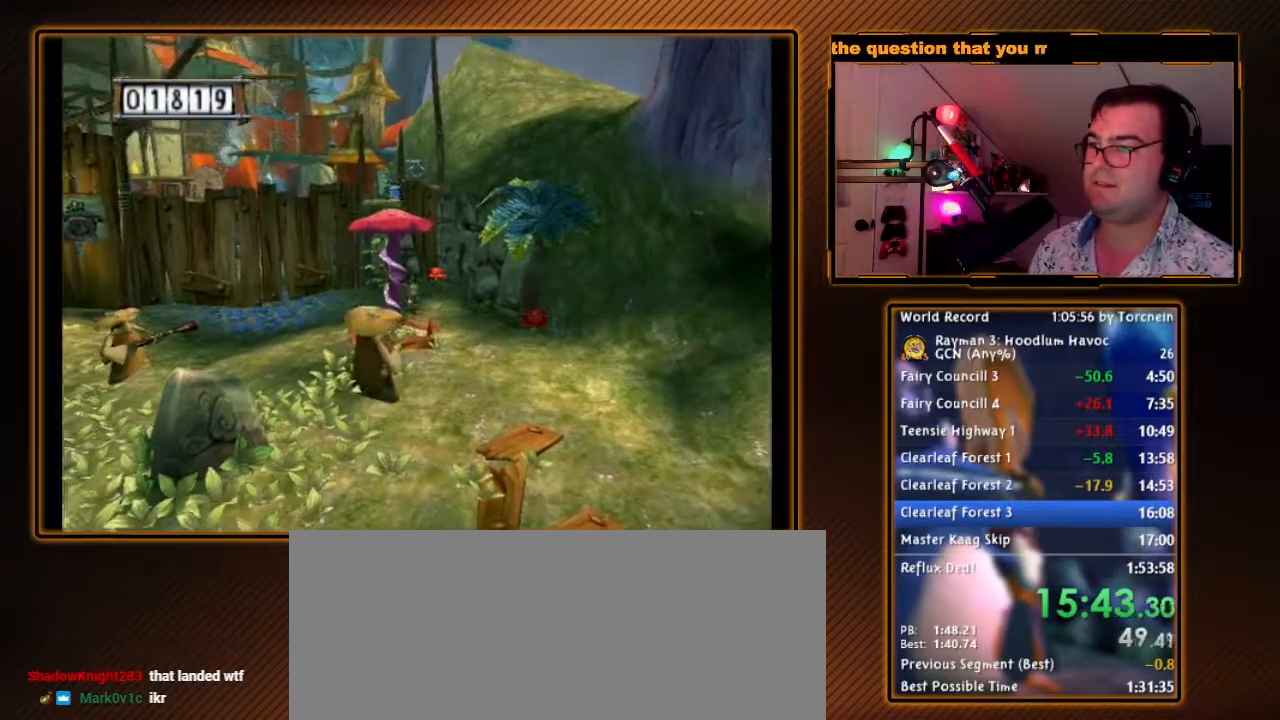
{"buttons": [], "left_stick": "up-left", "right_stick": "center", "events": [[333, "left_stick", "up-left"]]}
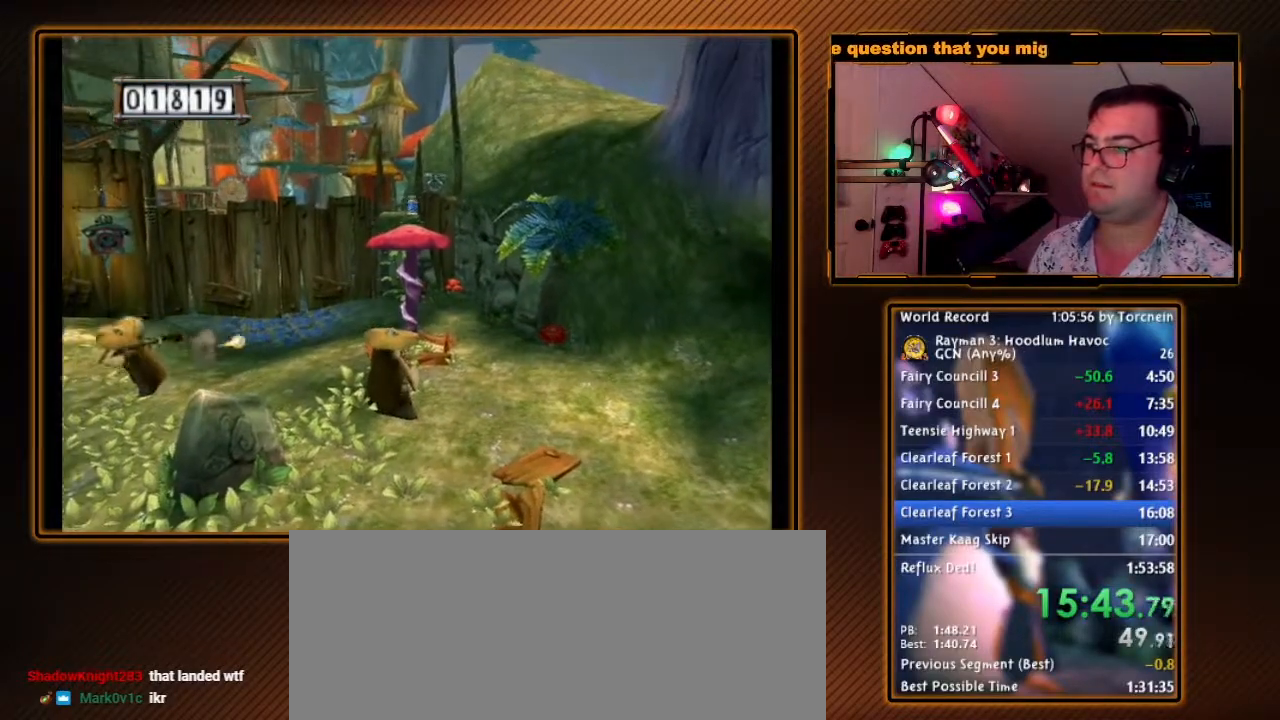
{"buttons": ["A"], "left_stick": "up", "right_stick": "center", "events": [[17, "left_stick", "up"], [183, "A", "down"]]}
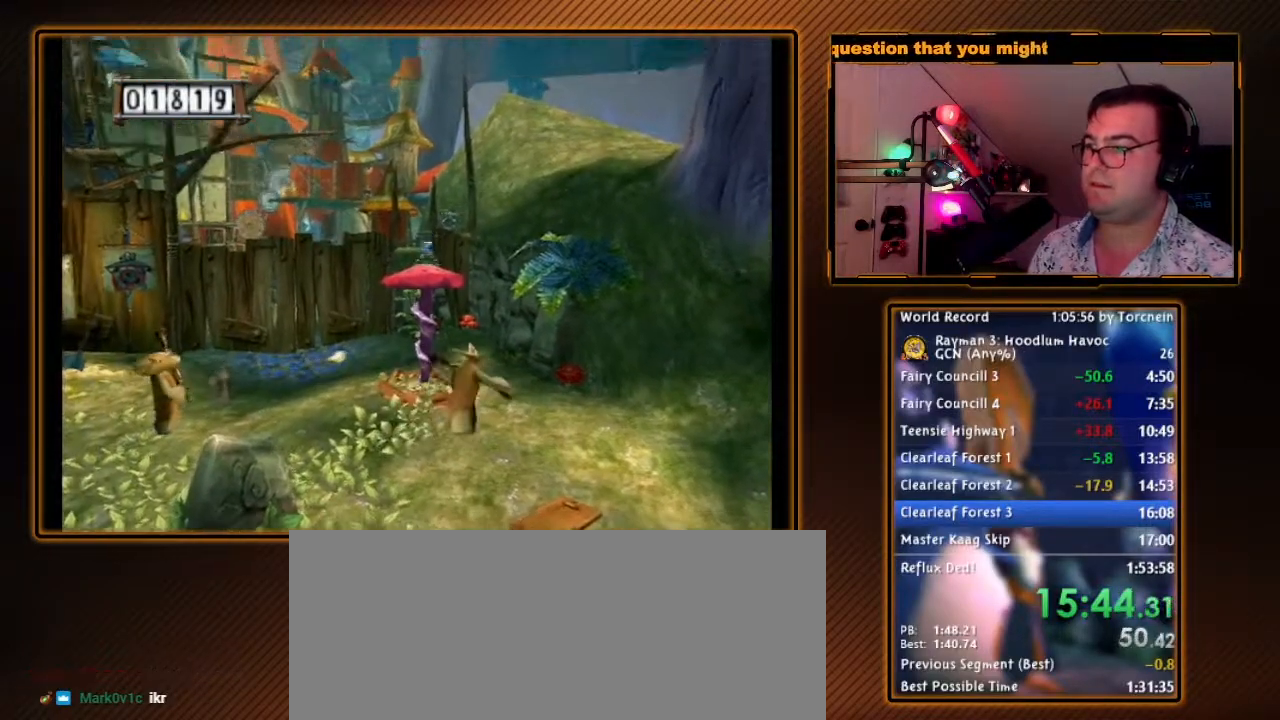
{"buttons": ["B", "Y"], "left_stick": "center", "right_stick": "center", "events": [[17, "left_stick", "up-left"], [150, "left_stick", "center"], [200, "A", "up"], [233, "DPAD_RIGHT", "down"], [367, "DPAD_RIGHT", "up"], [400, "Y", "down"], [500, "B", "down"]]}
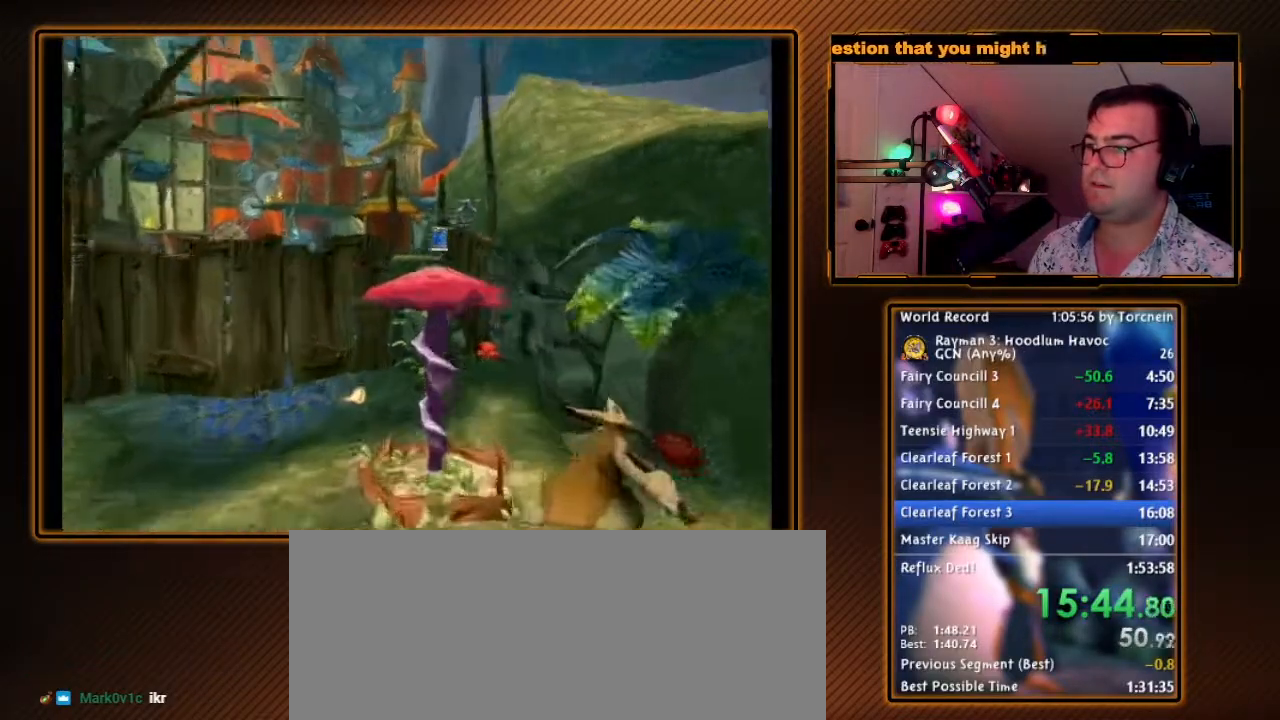
{"buttons": ["Y"], "left_stick": "up-left", "right_stick": "center", "events": [[150, "B", "up"], [333, "left_stick", "up"], [483, "left_stick", "up-left"]]}
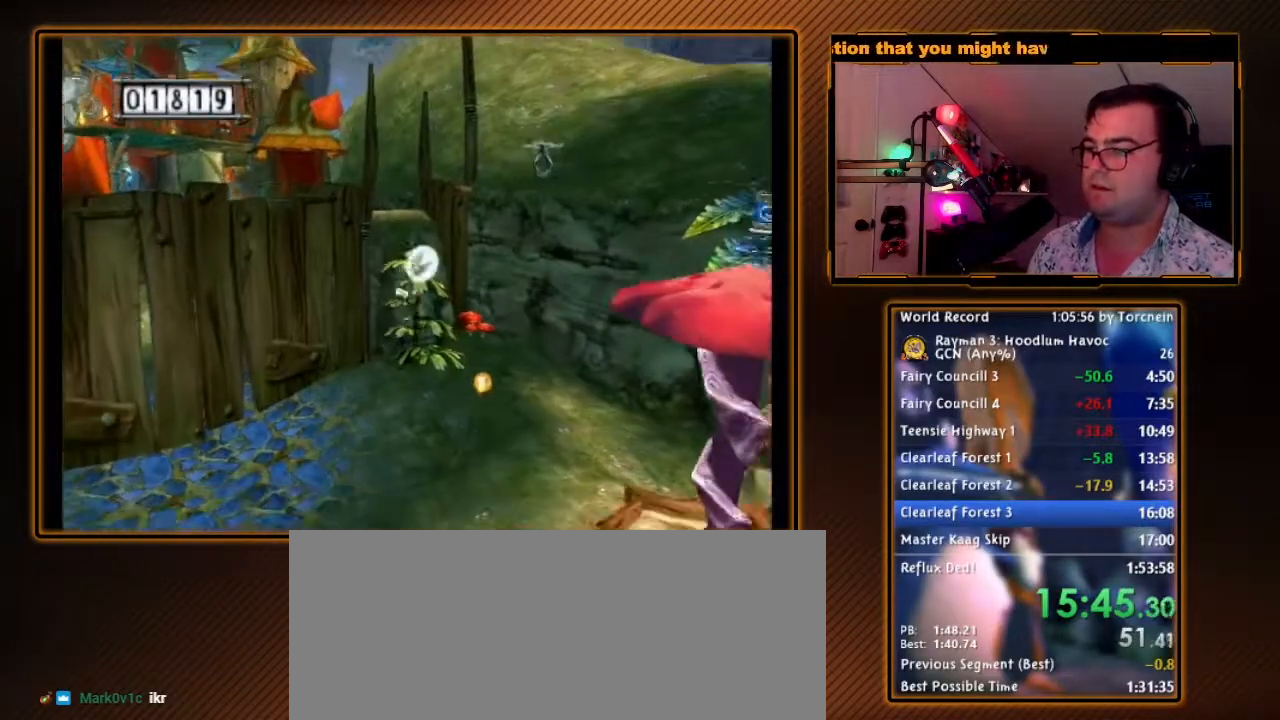
{"buttons": [], "left_stick": "up", "right_stick": "center", "events": [[117, "Y", "up"], [300, "A", "down"], [417, "A", "up"], [417, "left_stick", "up"]]}
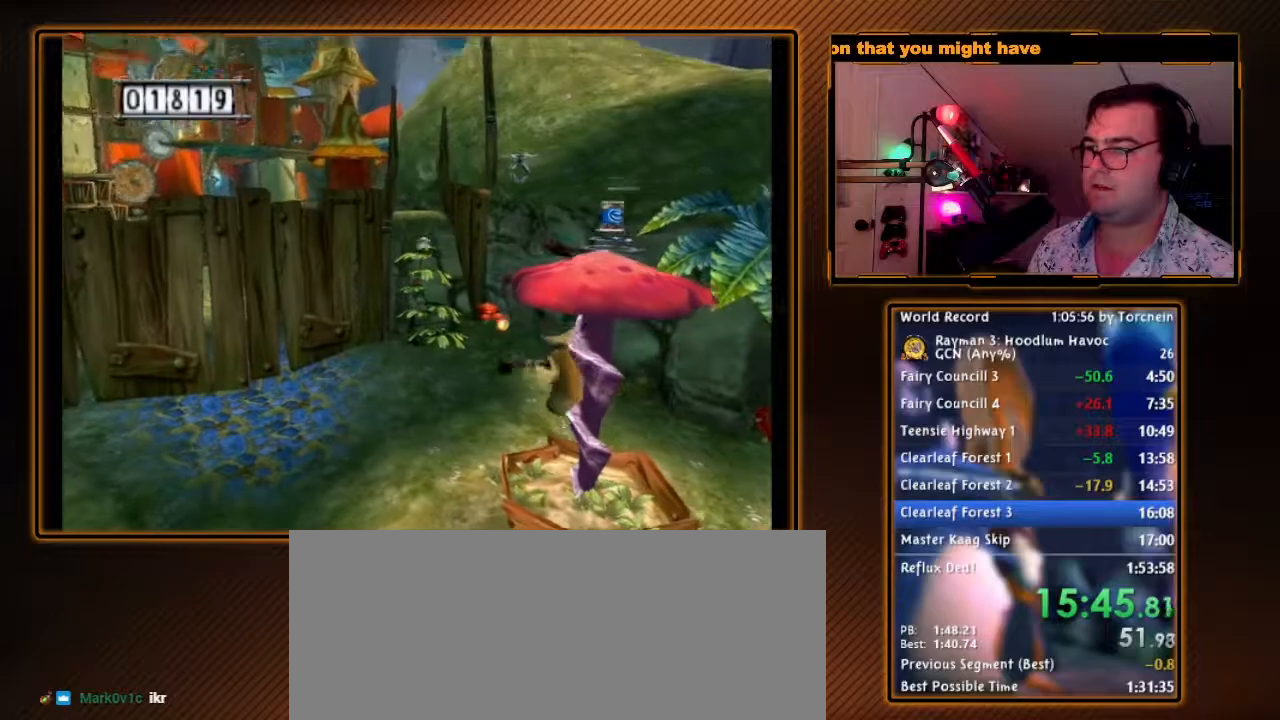
{"buttons": ["Y"], "left_stick": "center", "right_stick": "center", "events": [[233, "DPAD_RIGHT", "down"], [300, "DPAD_UP", "down"], [367, "DPAD_RIGHT", "up"], [367, "DPAD_UP", "up"], [400, "left_stick", "center"], [483, "Y", "down"]]}
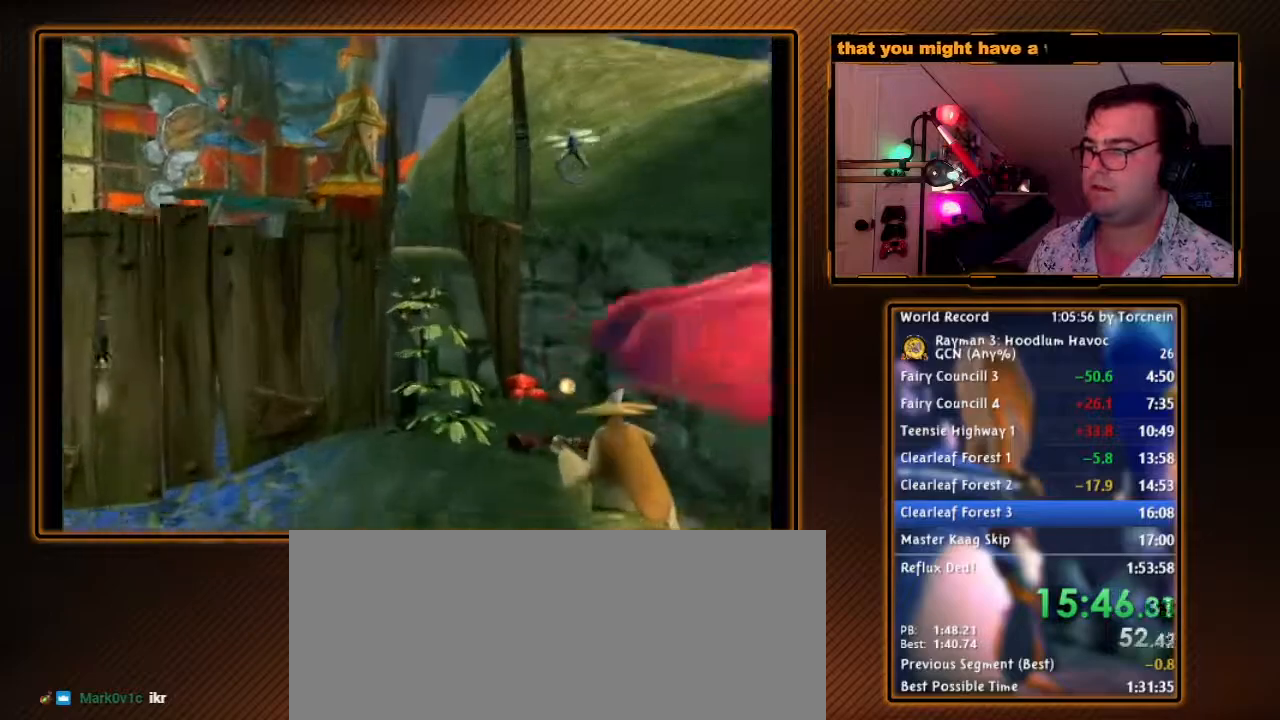
{"buttons": ["Y"], "left_stick": "up", "right_stick": "center", "events": [[17, "B", "down"], [167, "B", "up"], [383, "left_stick", "up"]]}
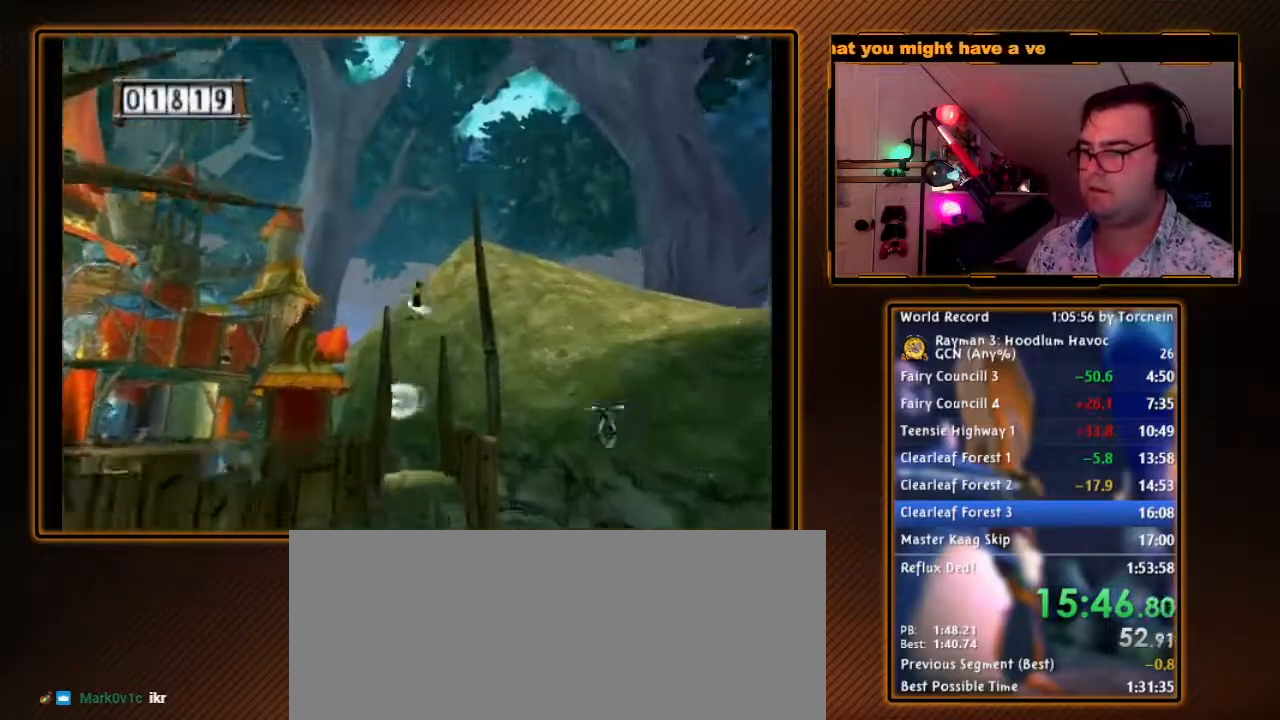
{"buttons": ["Y"], "left_stick": "up-left", "right_stick": "center", "events": [[83, "left_stick", "up-left"]]}
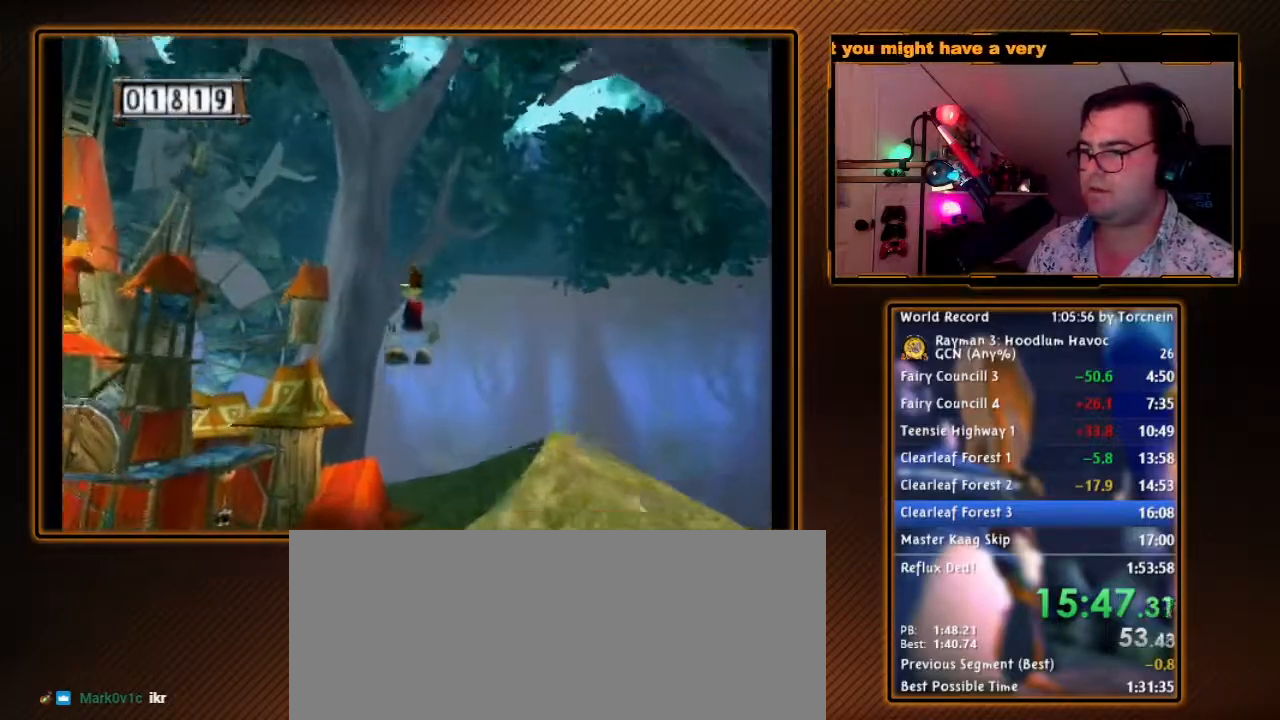
{"buttons": [], "left_stick": "up-left", "right_stick": "center", "events": [[417, "Y", "up"]]}
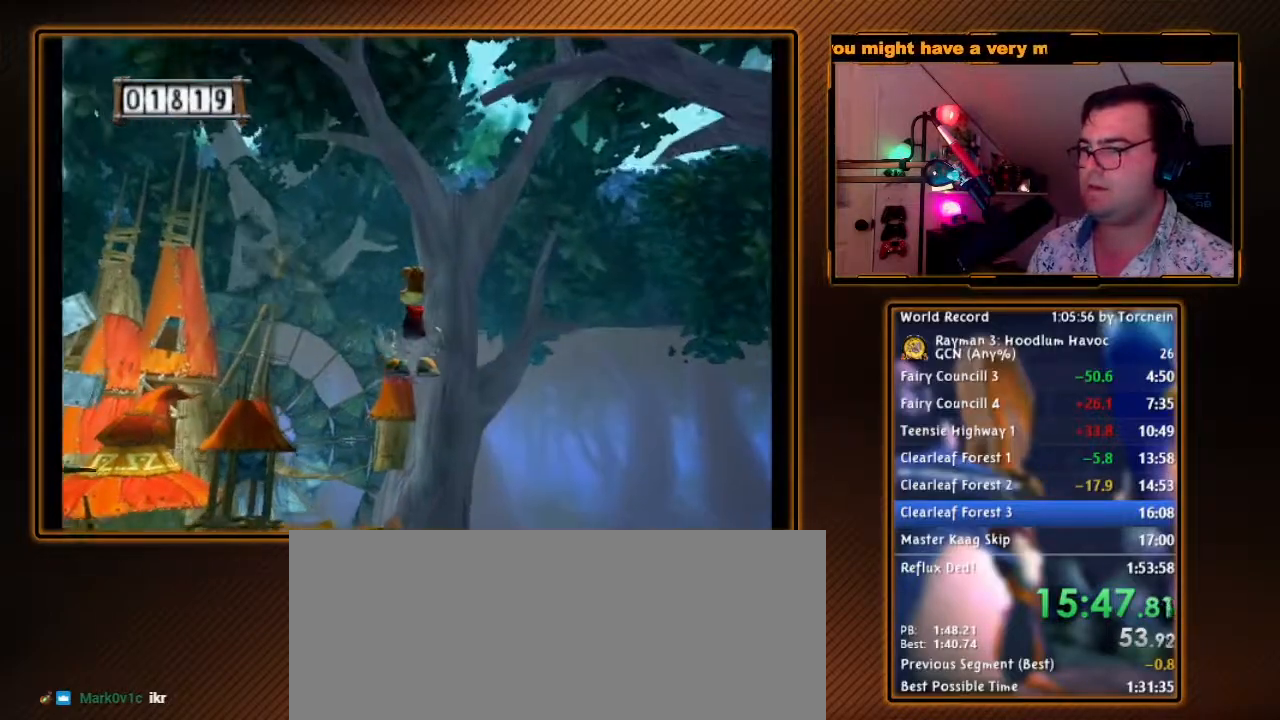
{"buttons": [], "left_stick": "up", "right_stick": "center", "events": [[383, "A", "down"], [450, "A", "up"], [450, "left_stick", "up"]]}